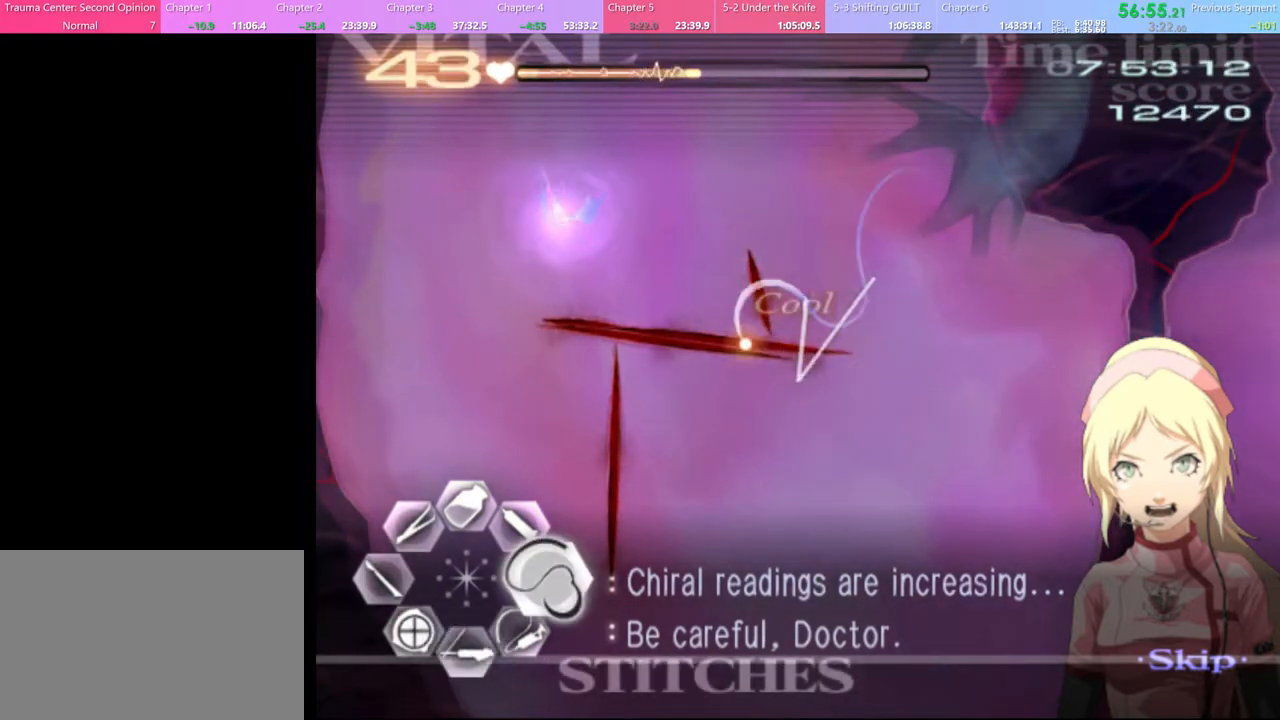
Gameplay with keyboard and mouse; each line is a JSON object with the keys and mouse buttons held at the frame after it. "events" lists presses ("down") and releases ("up") of "a", "alt", "c", "d", "e", "f", "q", "r", "s", "shift", "space", "v", "w", "mouse_left", "mouse_wheel", "mouse_right", "mouse_mb4" and "mouse_mb5" between this image and that frame as [ms after this image, input, new state], when the widget could be followed in between. "mouse_left", "mouse_wheel", "mouse_right", "mouse_mb4", "mouse_mb5" = the "left", "wheel", "right", "mb4", "mb5" buttons of the "mouse" list. No other keys are recorded. "wheel" means that the mouse wheel is clicked or scrolled. Mouse movement is not recorded.
{"keys": ["d"], "mouse": ["left"], "events": [[300, "mouse_left", "up"], [367, "mouse_left", "down"]]}
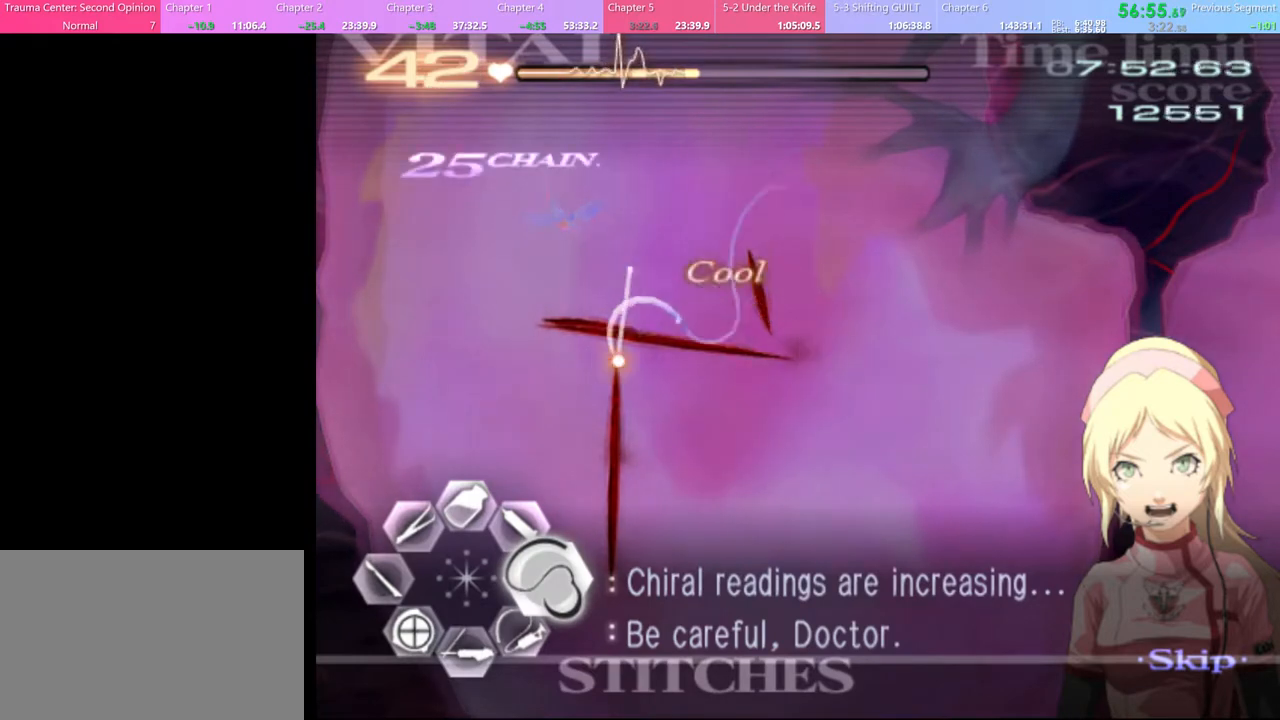
{"keys": ["d"], "mouse": [], "events": [[400, "mouse_left", "up"]]}
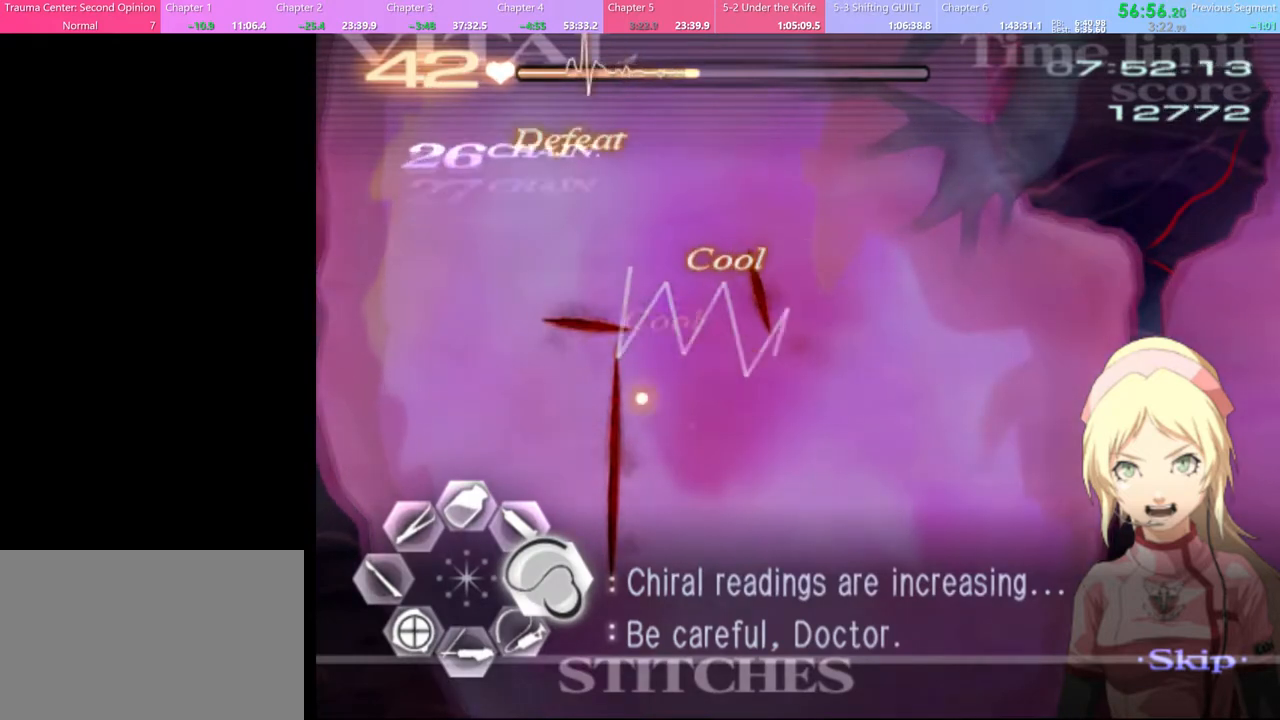
{"keys": ["d"], "mouse": ["left"], "events": [[33, "mouse_left", "down"]]}
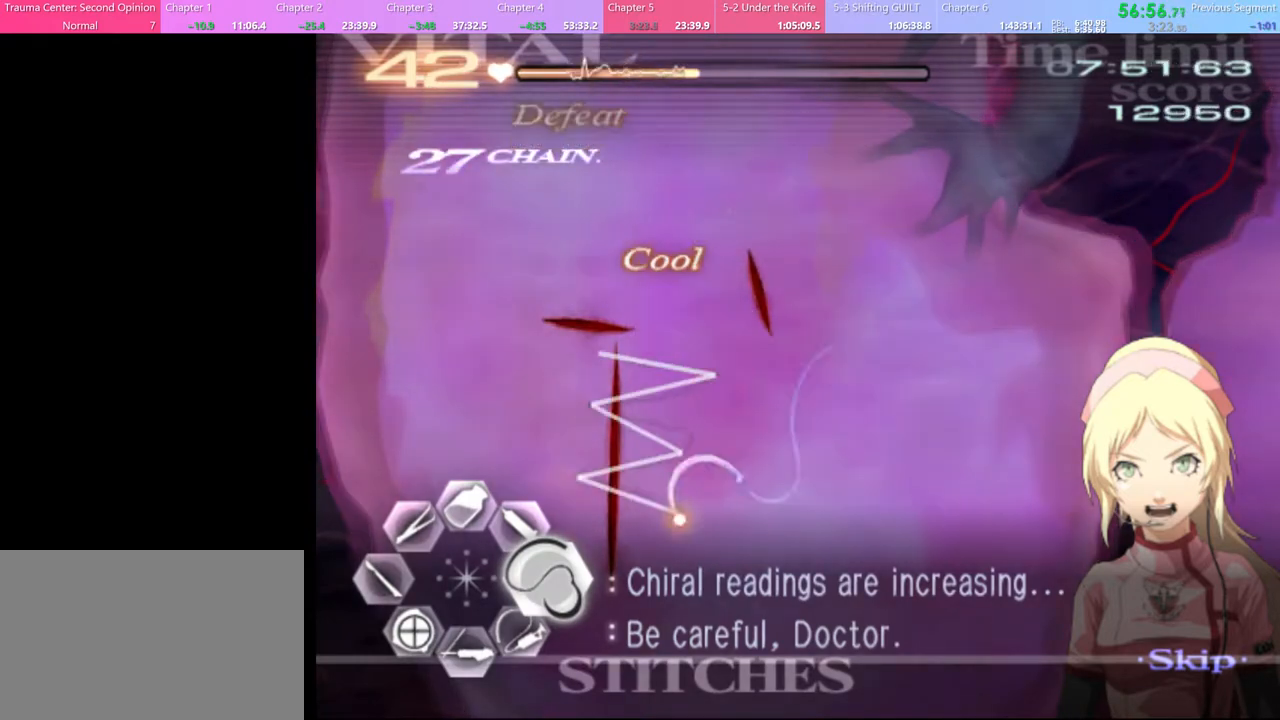
{"keys": ["d", "w"], "mouse": [], "events": [[67, "mouse_left", "up"], [100, "d", "up"], [167, "w", "down"], [233, "mouse_left", "down"], [367, "d", "down"], [367, "mouse_left", "up"]]}
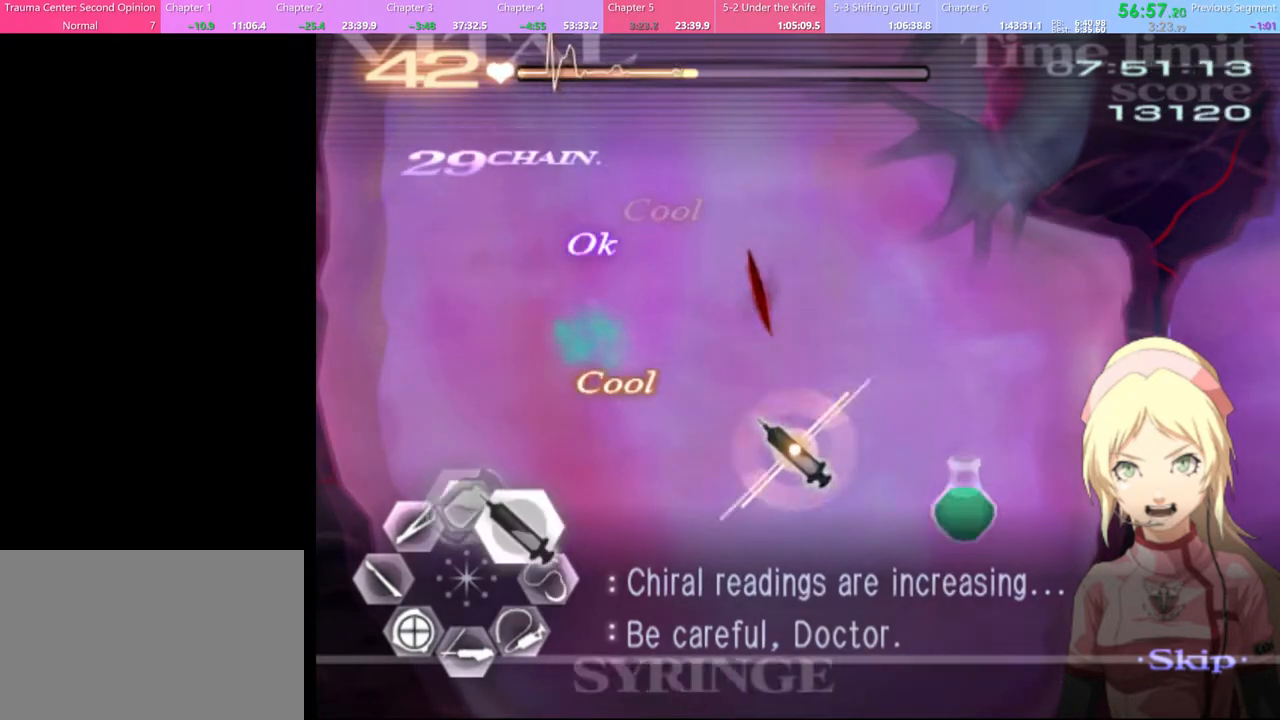
{"keys": ["d", "w"], "mouse": ["left"], "events": [[100, "mouse_left", "down"], [400, "mouse_left", "up"], [433, "mouse_left", "down"]]}
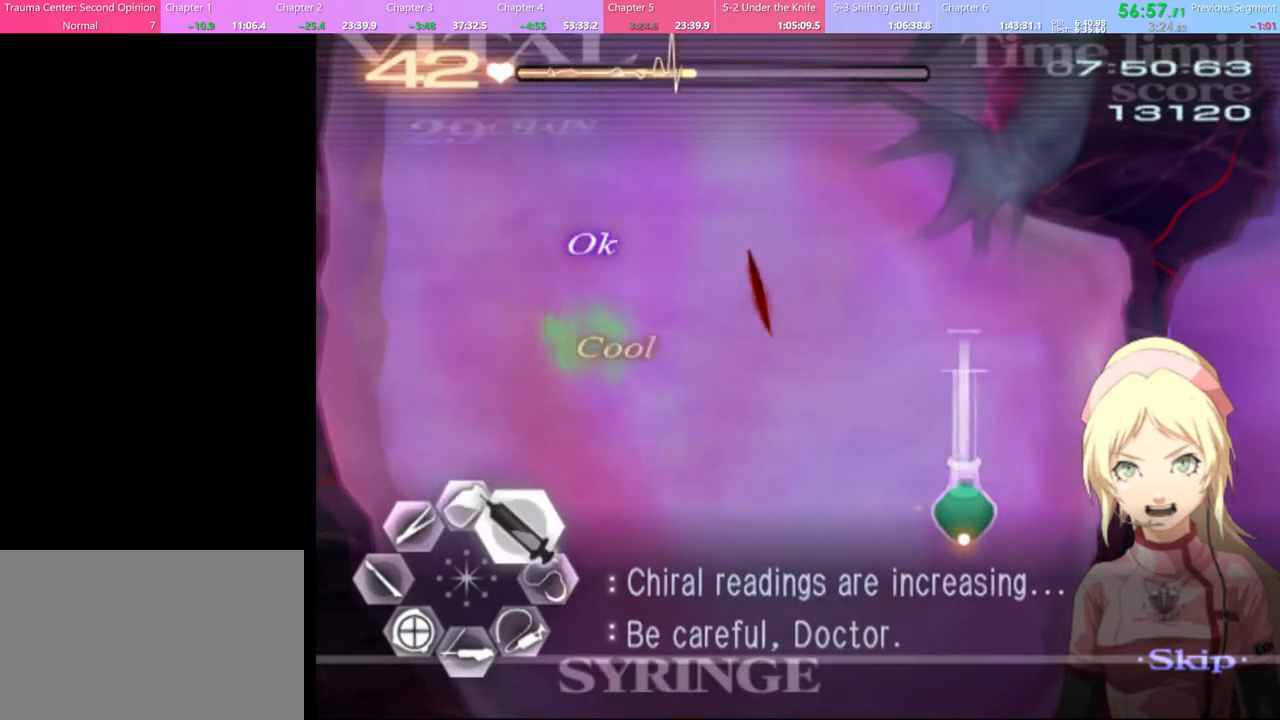
{"keys": ["d", "w"], "mouse": ["left"], "events": [[300, "mouse_left", "up"], [367, "mouse_left", "down"]]}
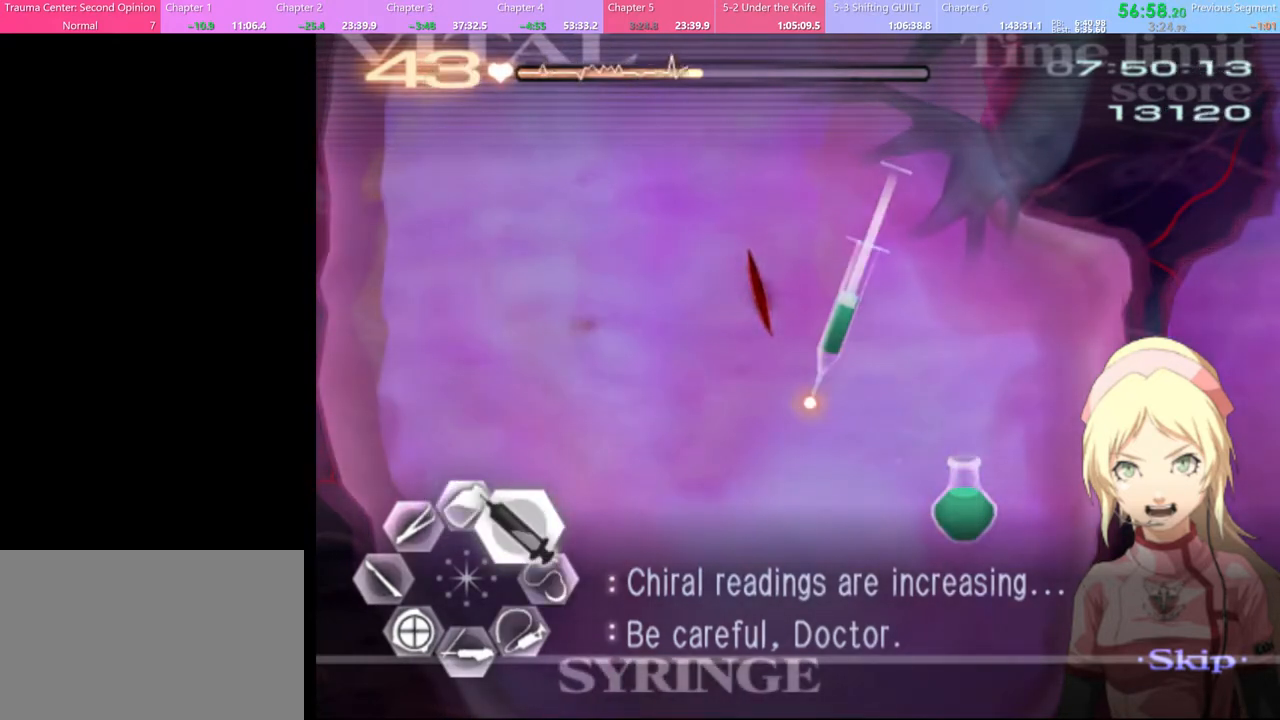
{"keys": ["w"], "mouse": ["left"], "events": [[300, "mouse_left", "up"], [333, "d", "up"], [400, "mouse_left", "down"]]}
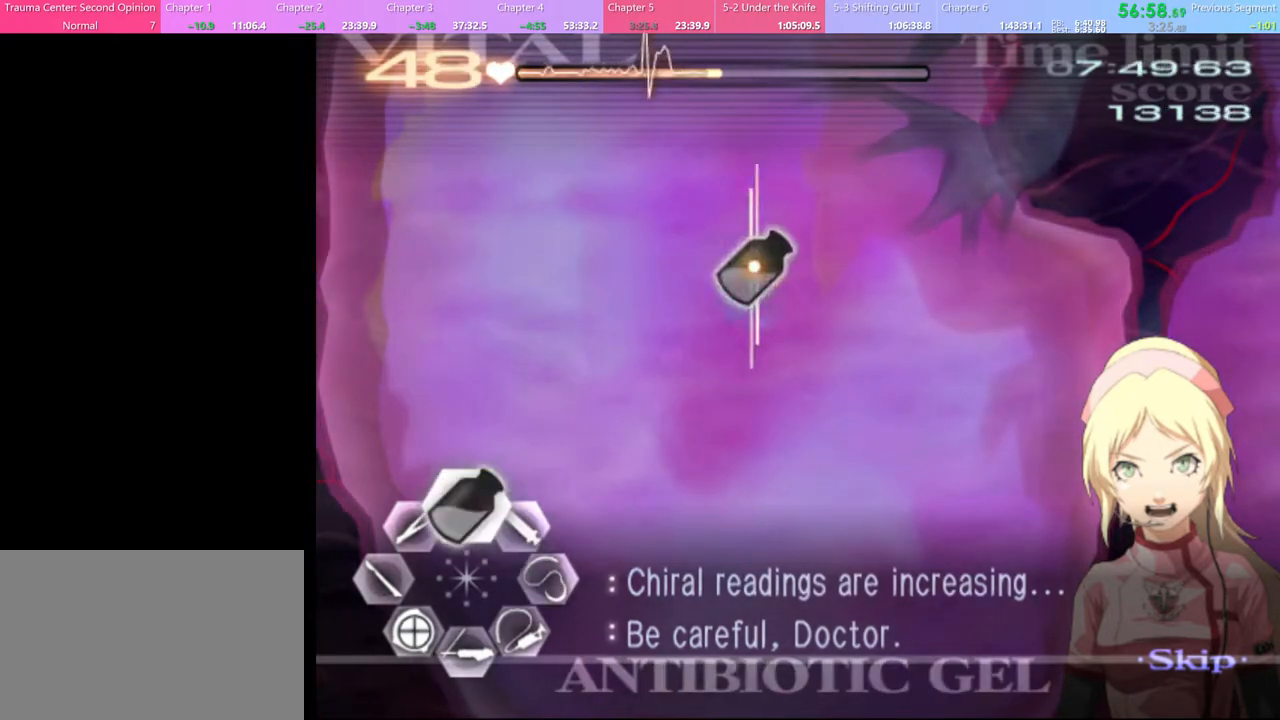
{"keys": ["a", "s"], "mouse": [], "events": [[167, "mouse_left", "up"], [167, "w", "up"], [267, "s", "down"], [300, "a", "down"]]}
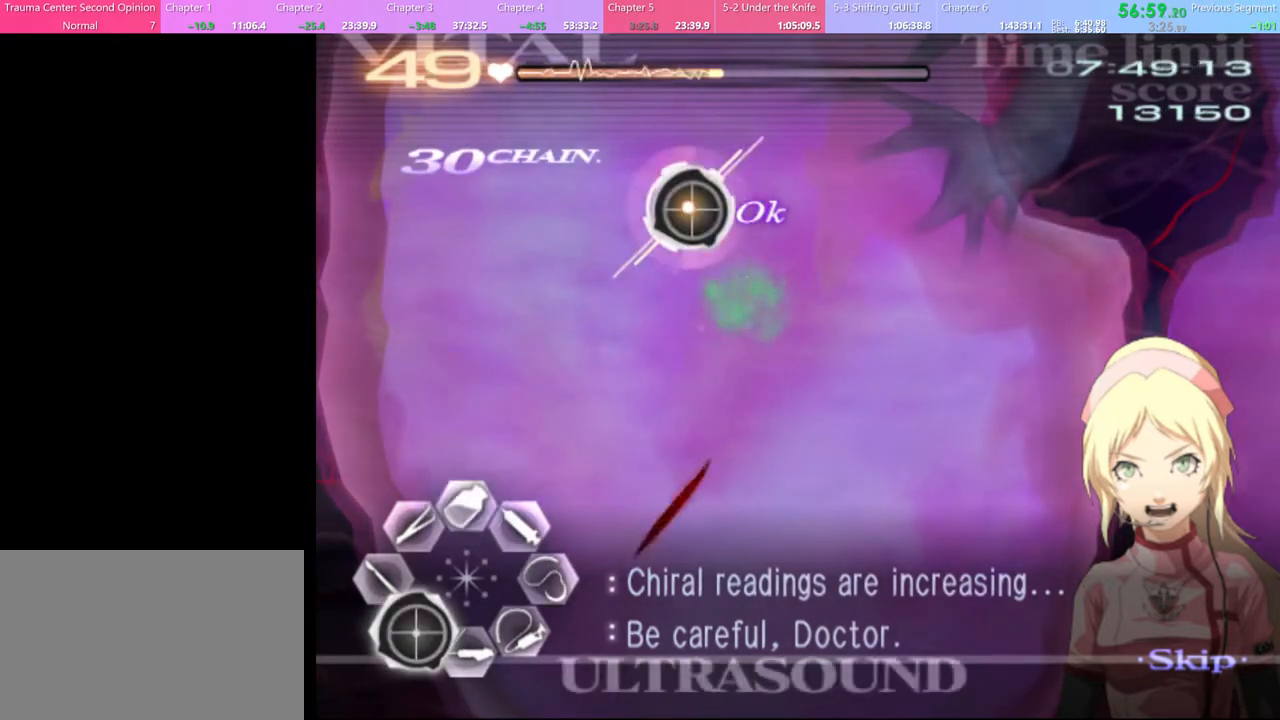
{"keys": ["d"], "mouse": [], "events": [[33, "a", "up"], [33, "d", "down"], [67, "s", "up"]]}
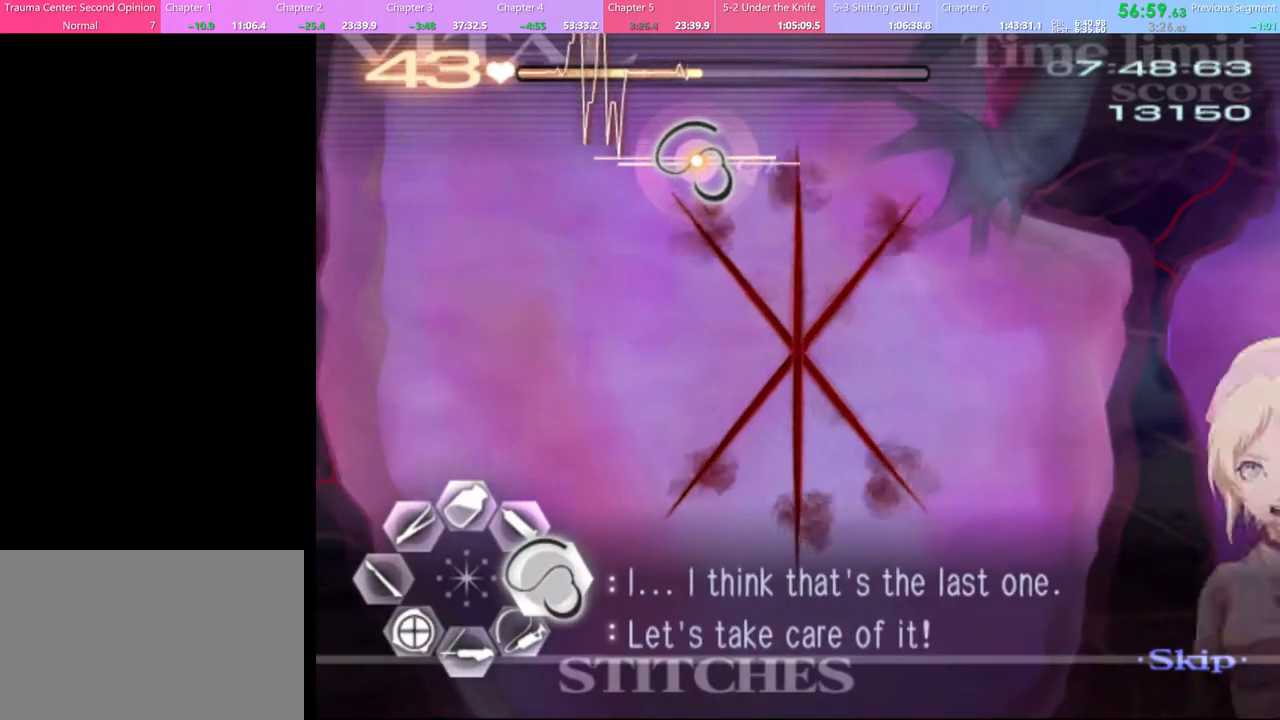
{"keys": ["d"], "mouse": ["left"], "events": [[133, "mouse_left", "down"]]}
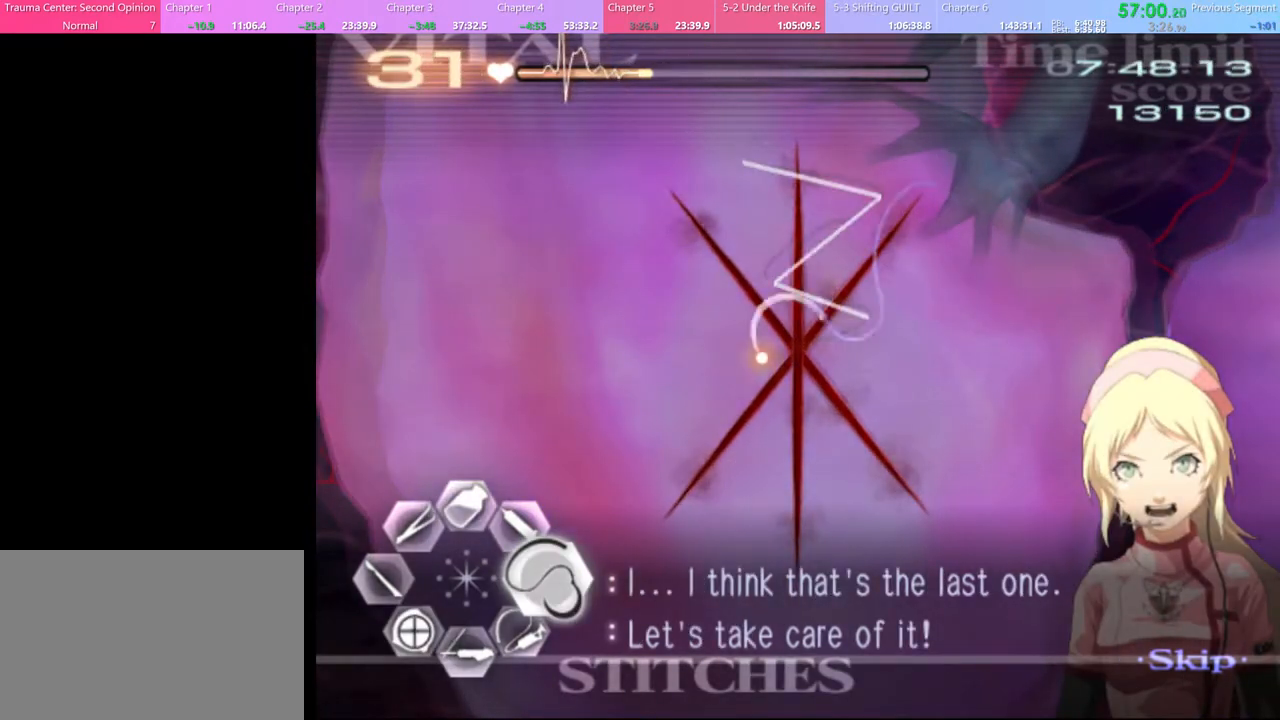
{"keys": ["d"], "mouse": [], "events": [[267, "mouse_left", "up"]]}
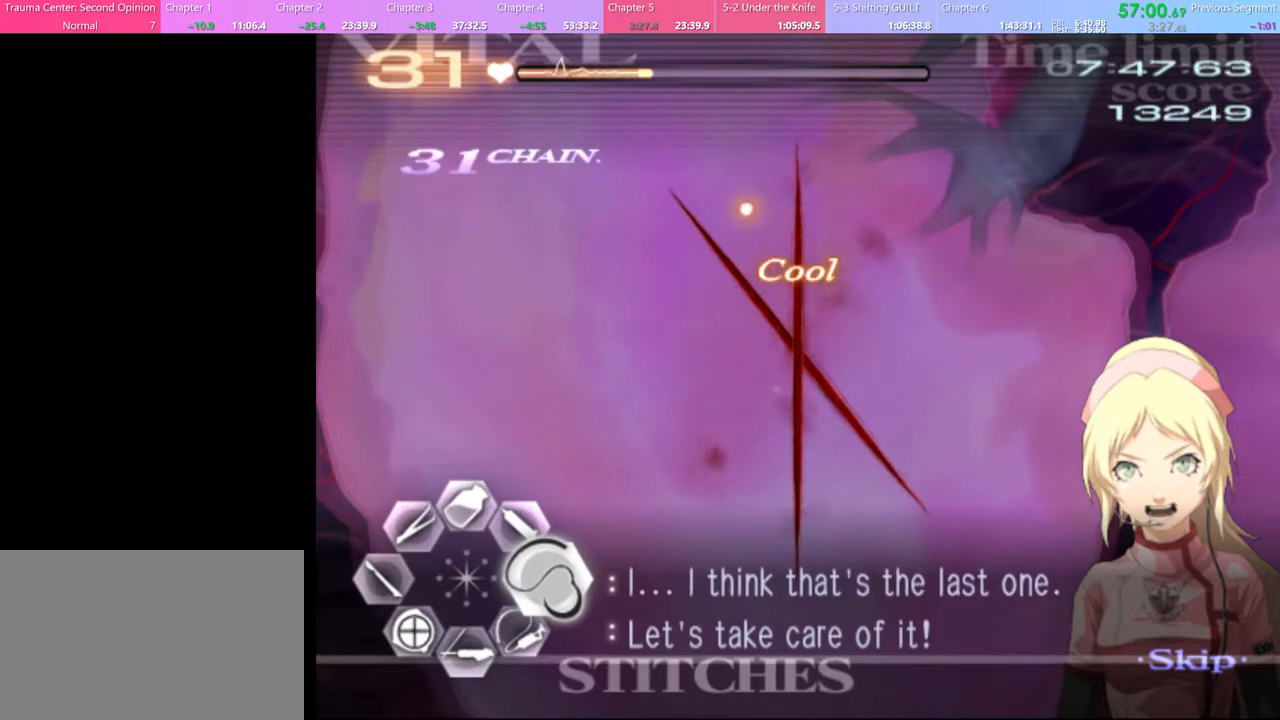
{"keys": ["d"], "mouse": ["left"], "events": [[67, "mouse_left", "down"]]}
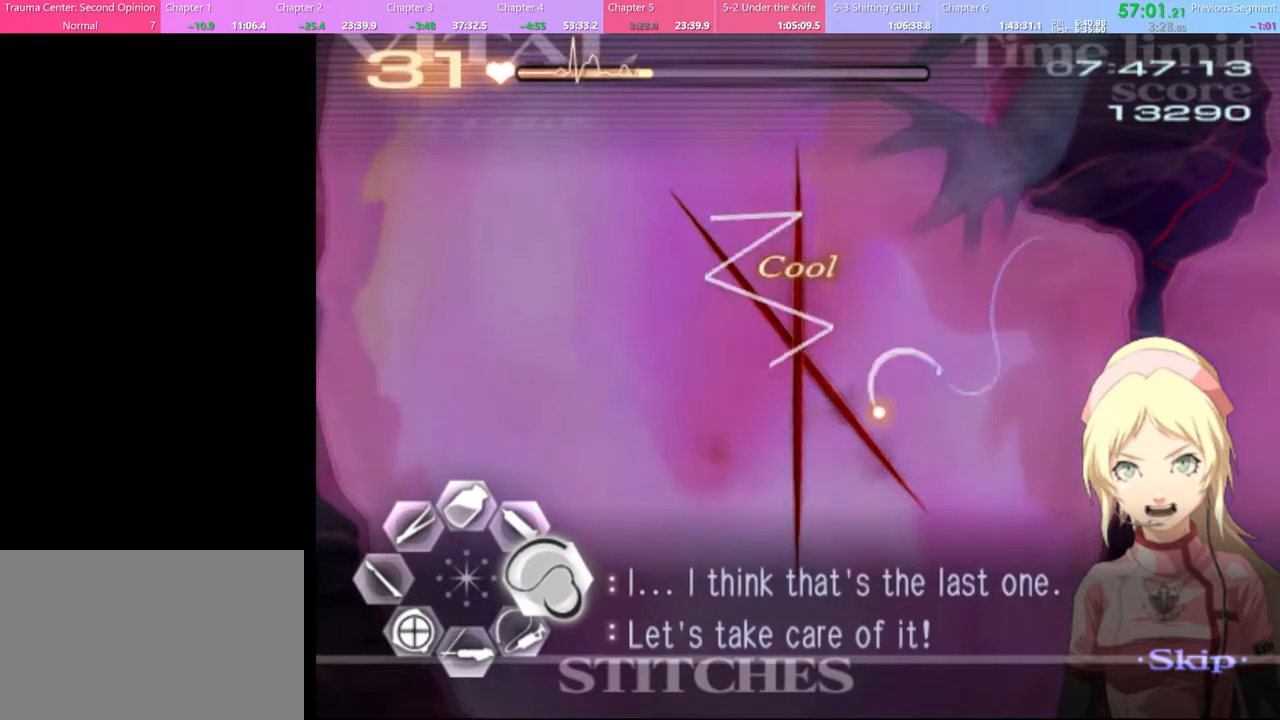
{"keys": ["d"], "mouse": ["left"], "events": [[200, "mouse_left", "up"], [467, "mouse_left", "down"]]}
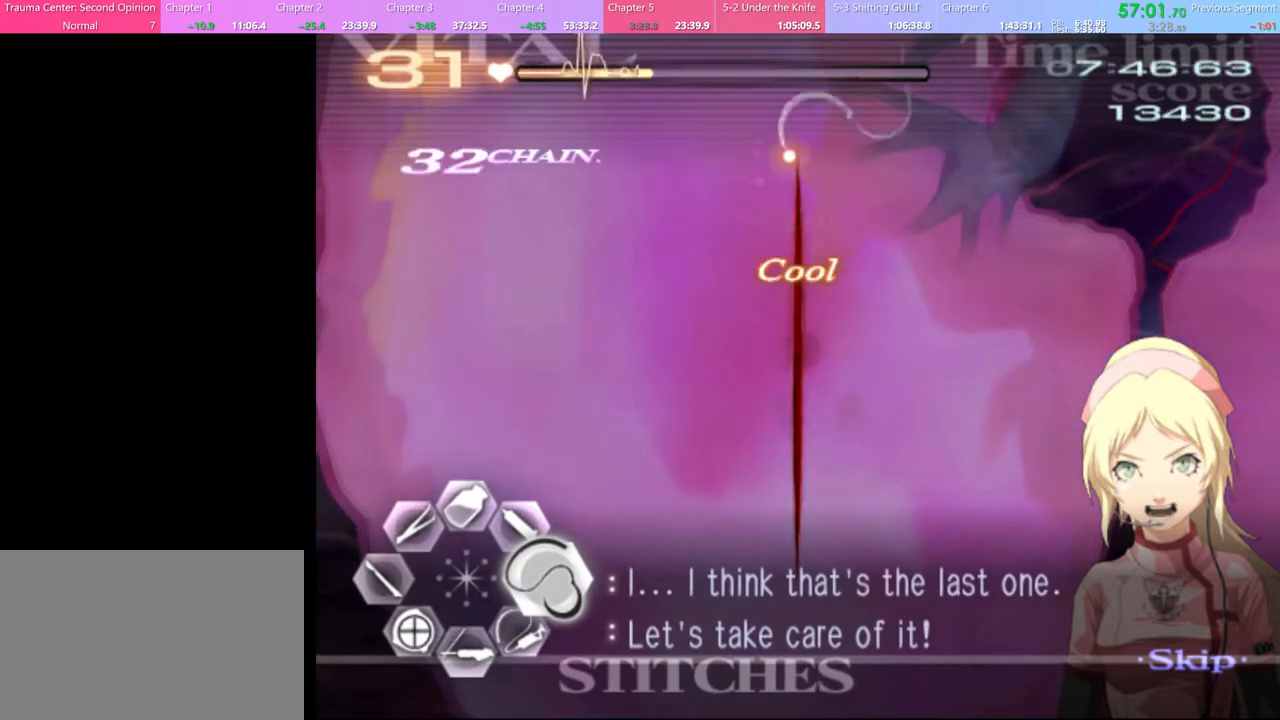
{"keys": ["d"], "mouse": ["left"], "events": []}
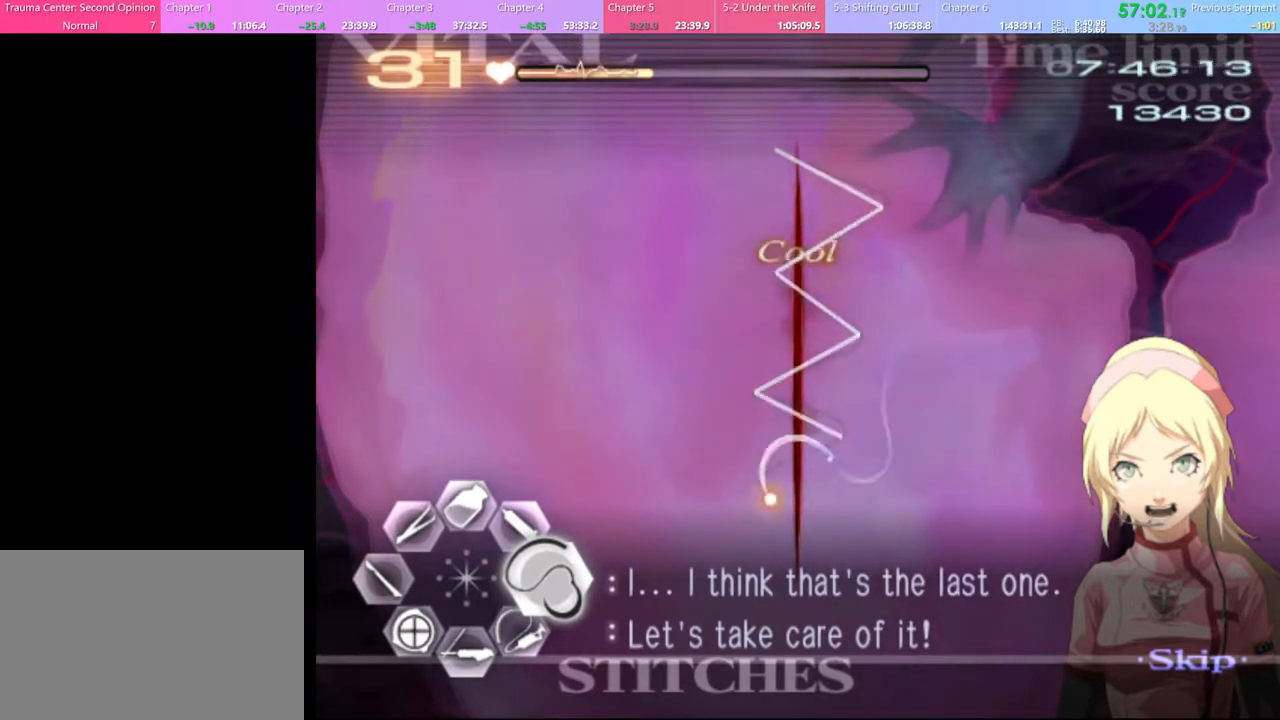
{"keys": ["a", "s"], "mouse": [], "events": [[133, "mouse_left", "up"], [167, "d", "up"], [200, "a", "down"], [200, "s", "down"], [433, "mouse_left", "down"], [500, "mouse_left", "up"]]}
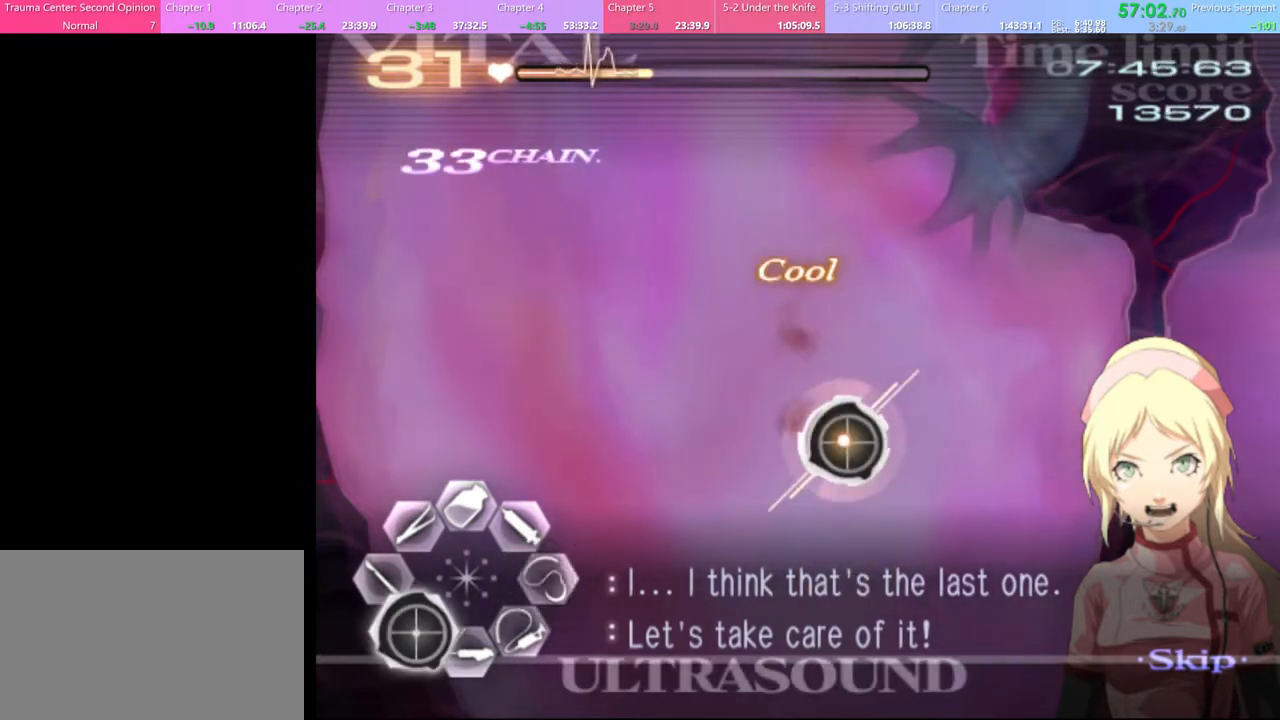
{"keys": ["a", "s"], "mouse": ["left"], "events": [[500, "mouse_left", "down"]]}
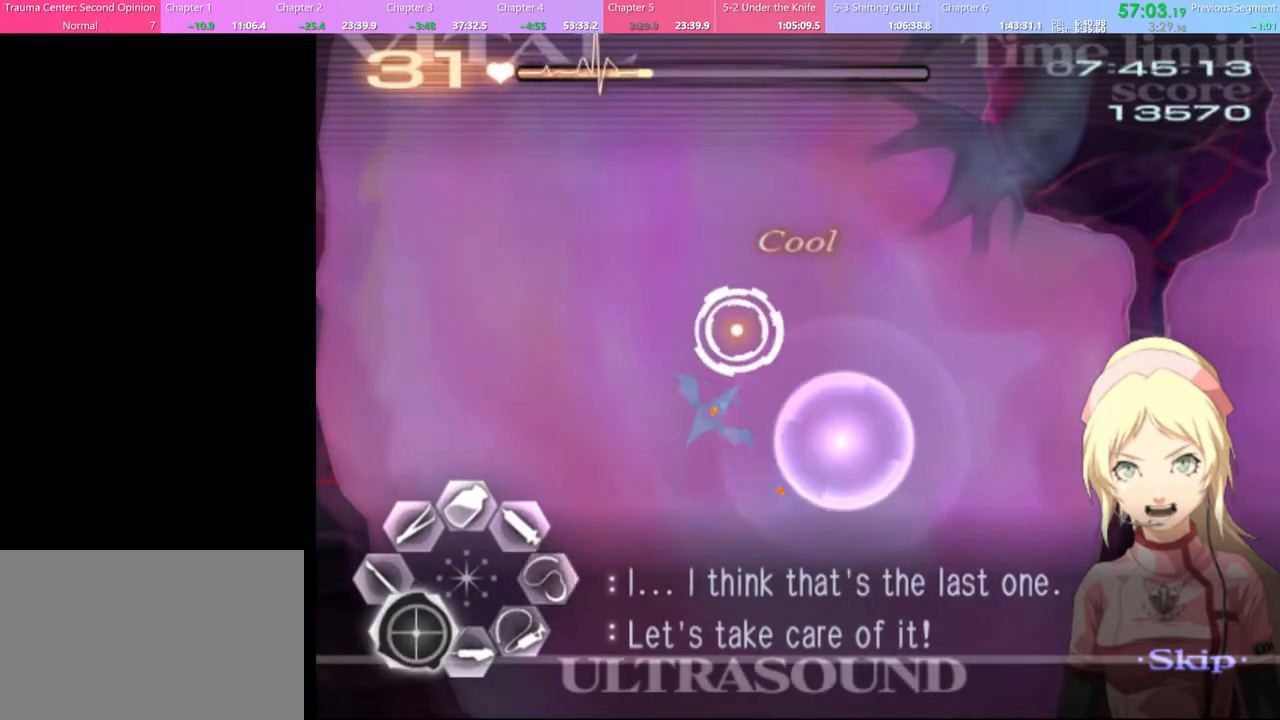
{"keys": ["a"], "mouse": ["left"], "events": [[100, "mouse_left", "up"], [267, "s", "up"], [400, "mouse_left", "down"]]}
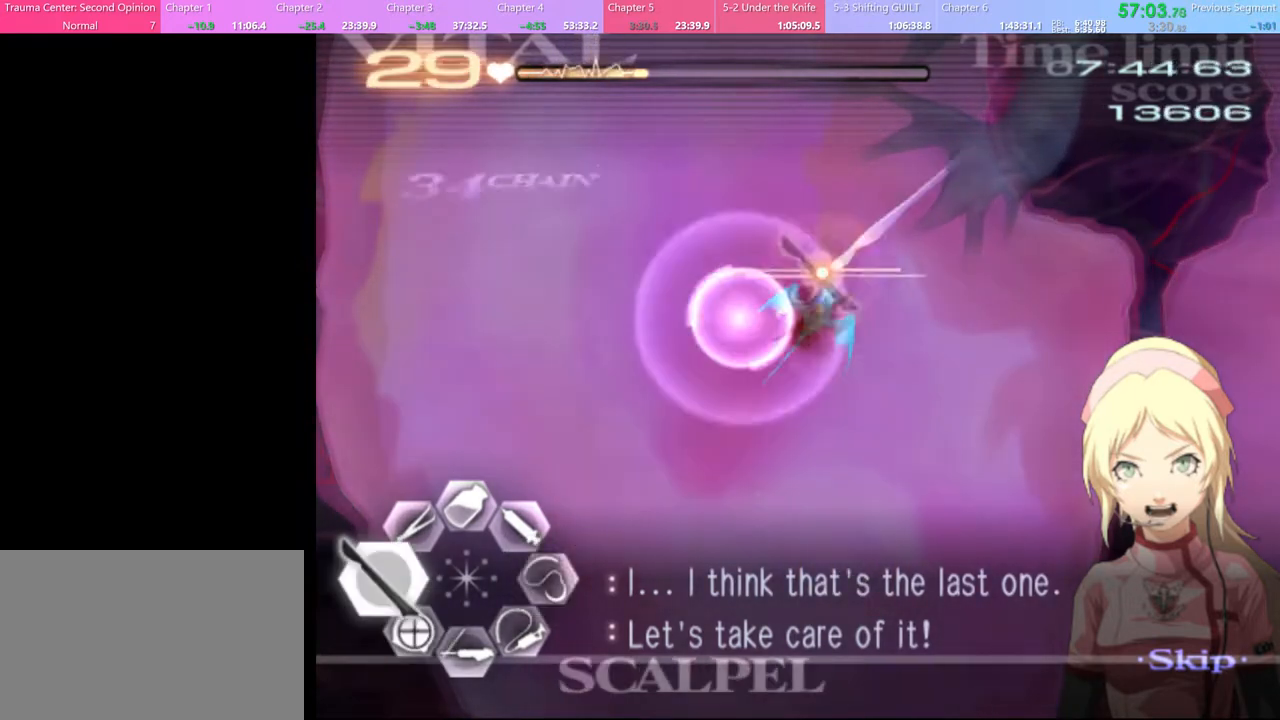
{"keys": ["s"], "mouse": ["left"], "events": [[33, "mouse_left", "up"], [67, "a", "up"], [133, "s", "down"], [433, "mouse_left", "down"]]}
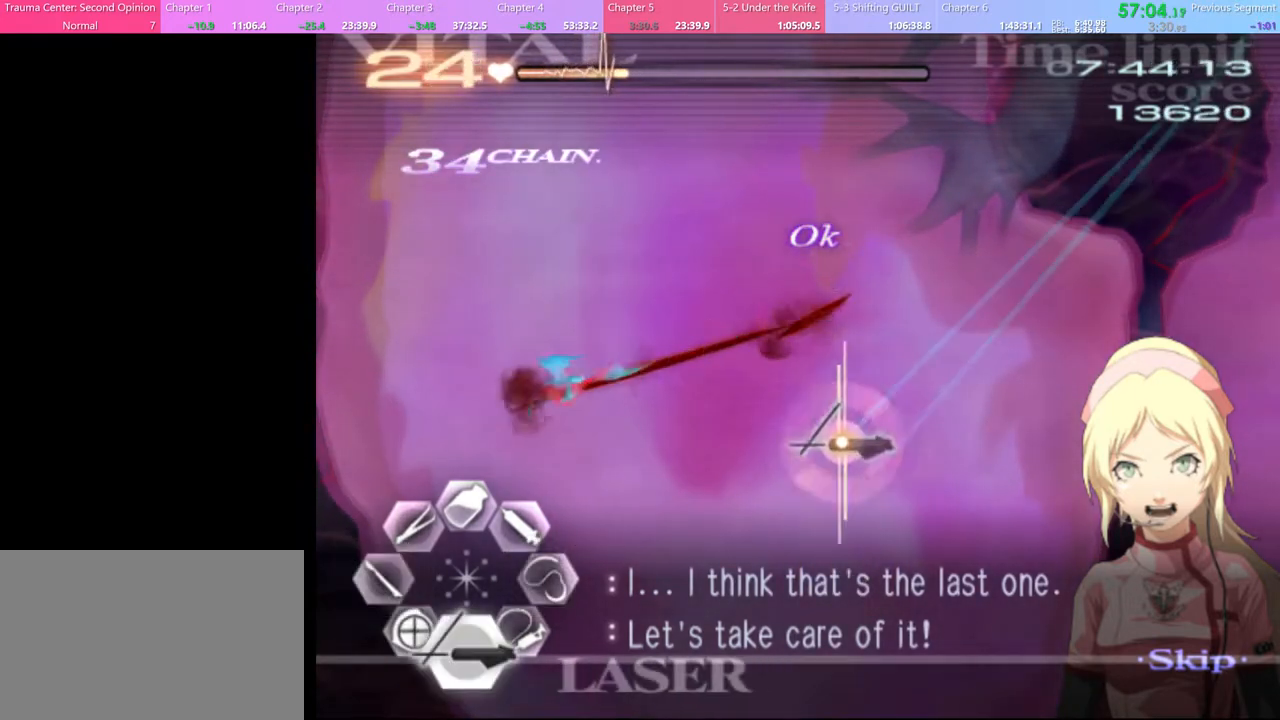
{"keys": ["s"], "mouse": [], "events": [[467, "mouse_left", "up"]]}
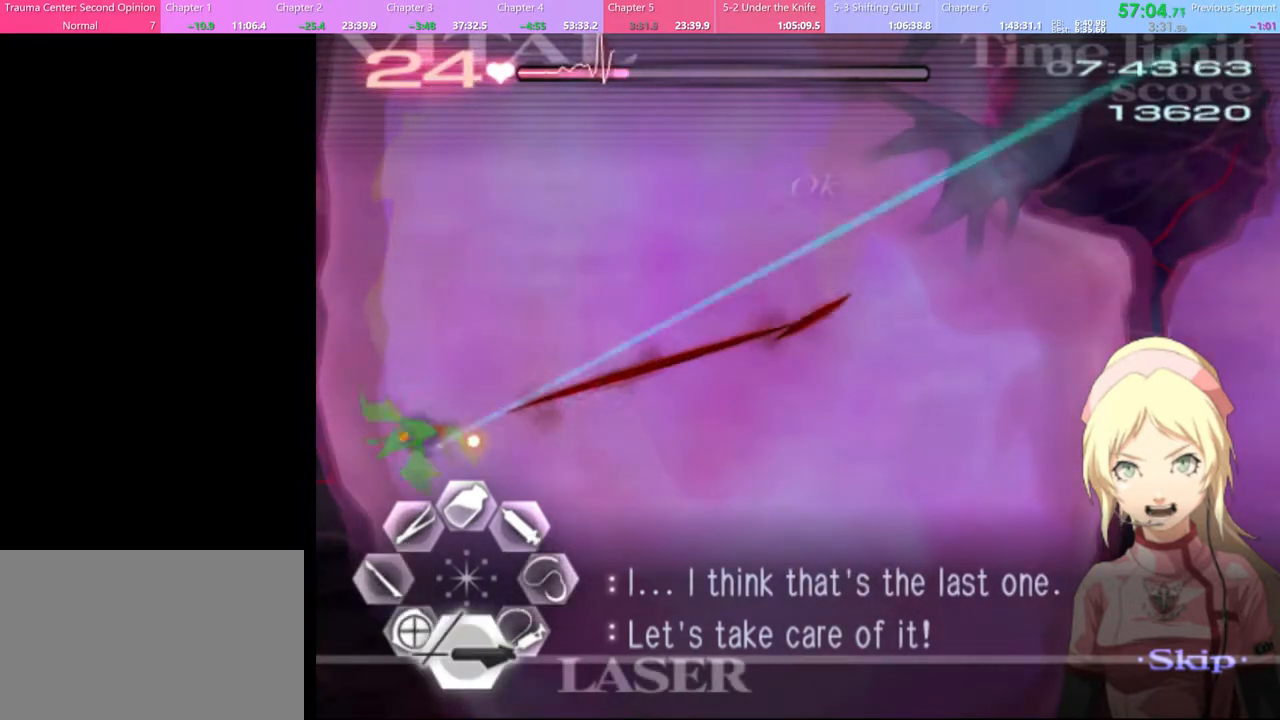
{"keys": ["d"], "mouse": [], "events": [[367, "d", "down"], [367, "s", "up"]]}
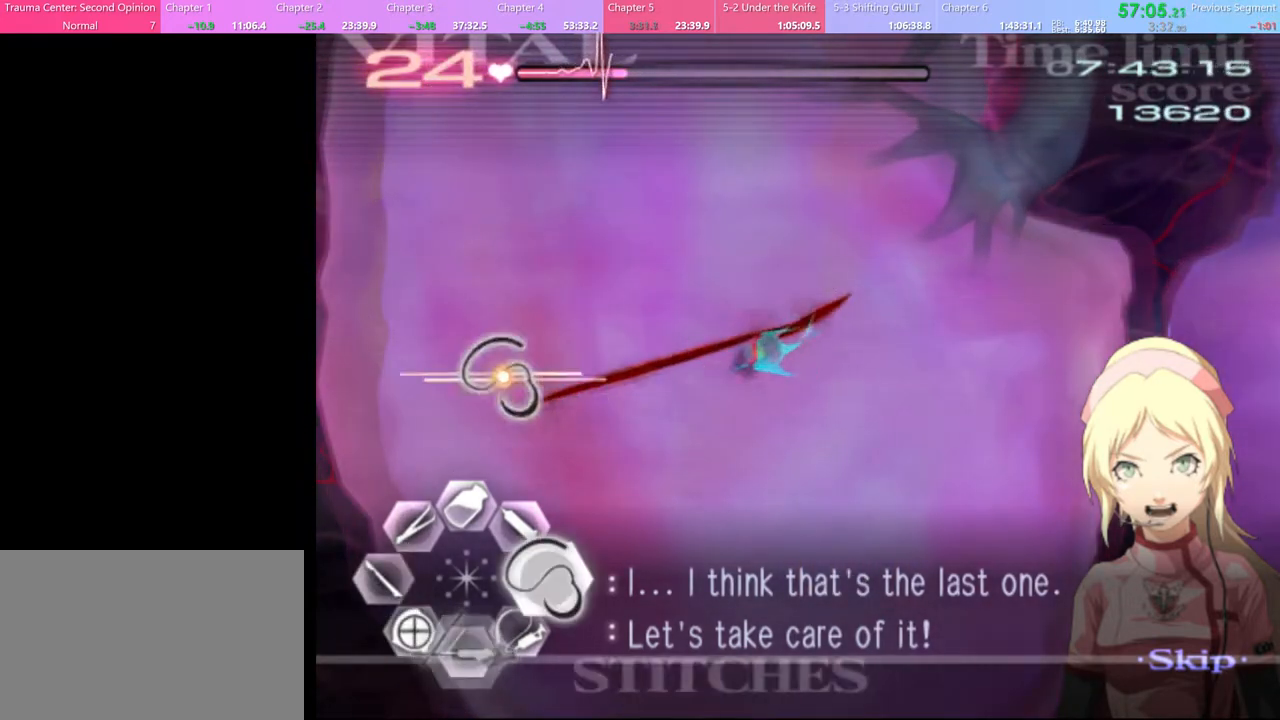
{"keys": ["d"], "mouse": ["left"], "events": [[33, "mouse_left", "down"]]}
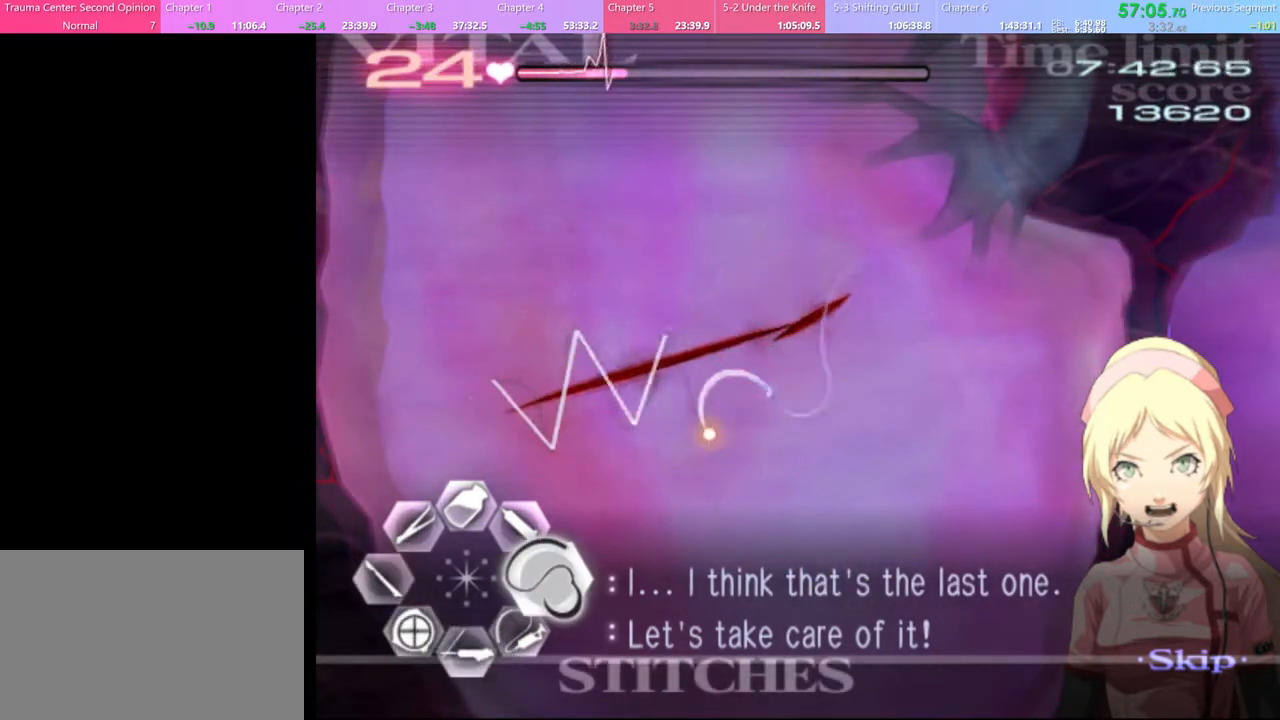
{"keys": ["a", "s"], "mouse": [], "events": [[33, "mouse_left", "up"], [100, "d", "up"], [133, "w", "down"], [200, "mouse_left", "down"], [367, "w", "up"], [400, "mouse_left", "up"], [433, "a", "down"], [433, "s", "down"]]}
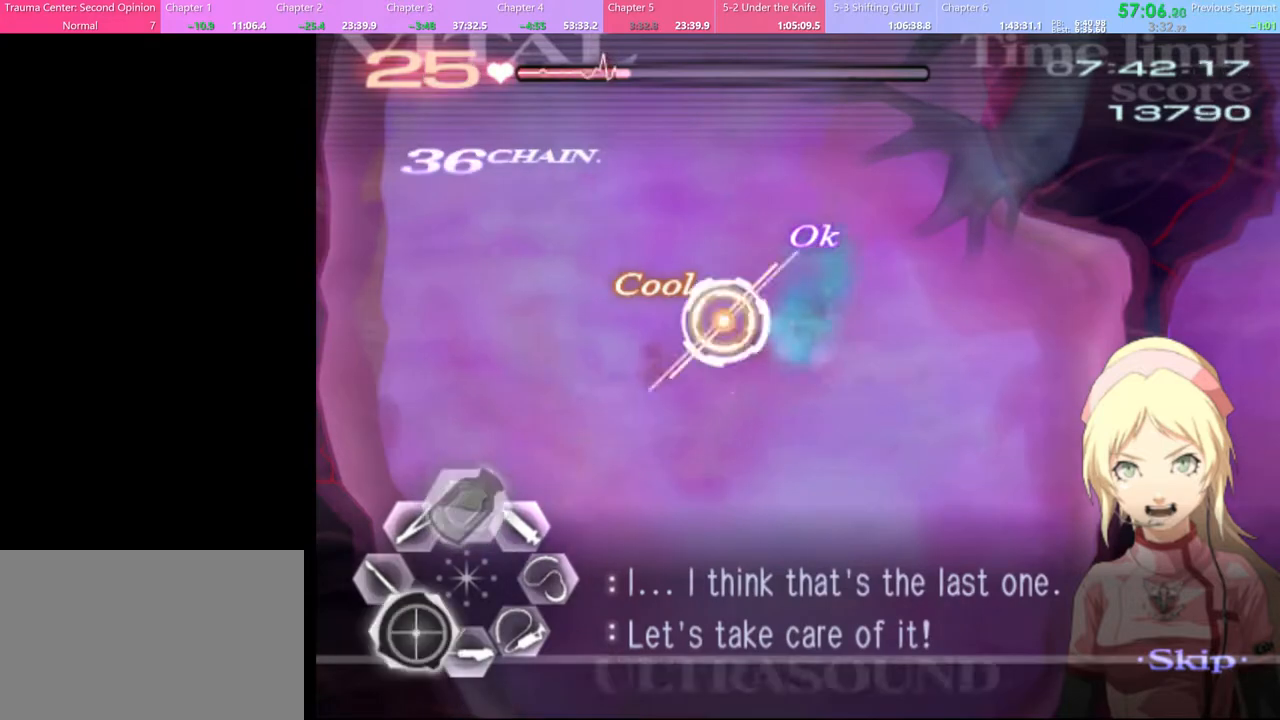
{"keys": ["a", "s"], "mouse": [], "events": [[33, "mouse_left", "down"], [133, "mouse_left", "up"]]}
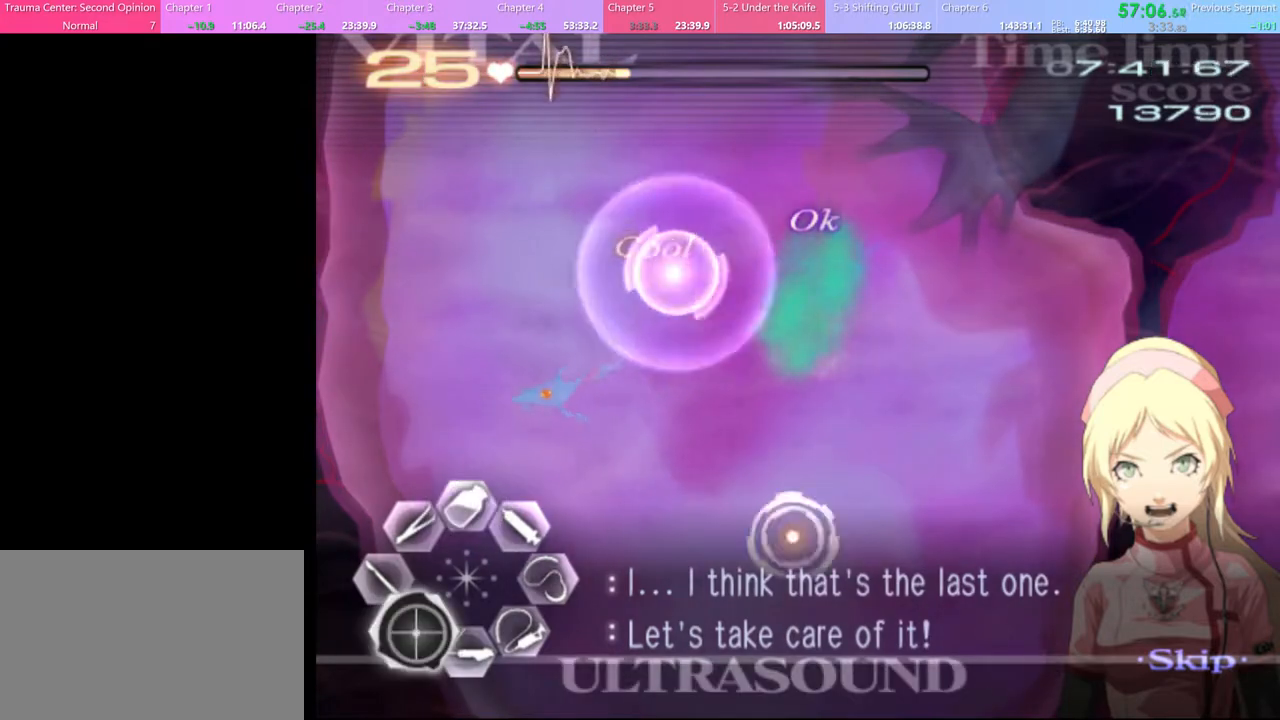
{"keys": ["s"], "mouse": [], "events": [[133, "s", "up"], [200, "mouse_left", "down"], [333, "mouse_left", "up"], [467, "a", "up"], [467, "s", "down"]]}
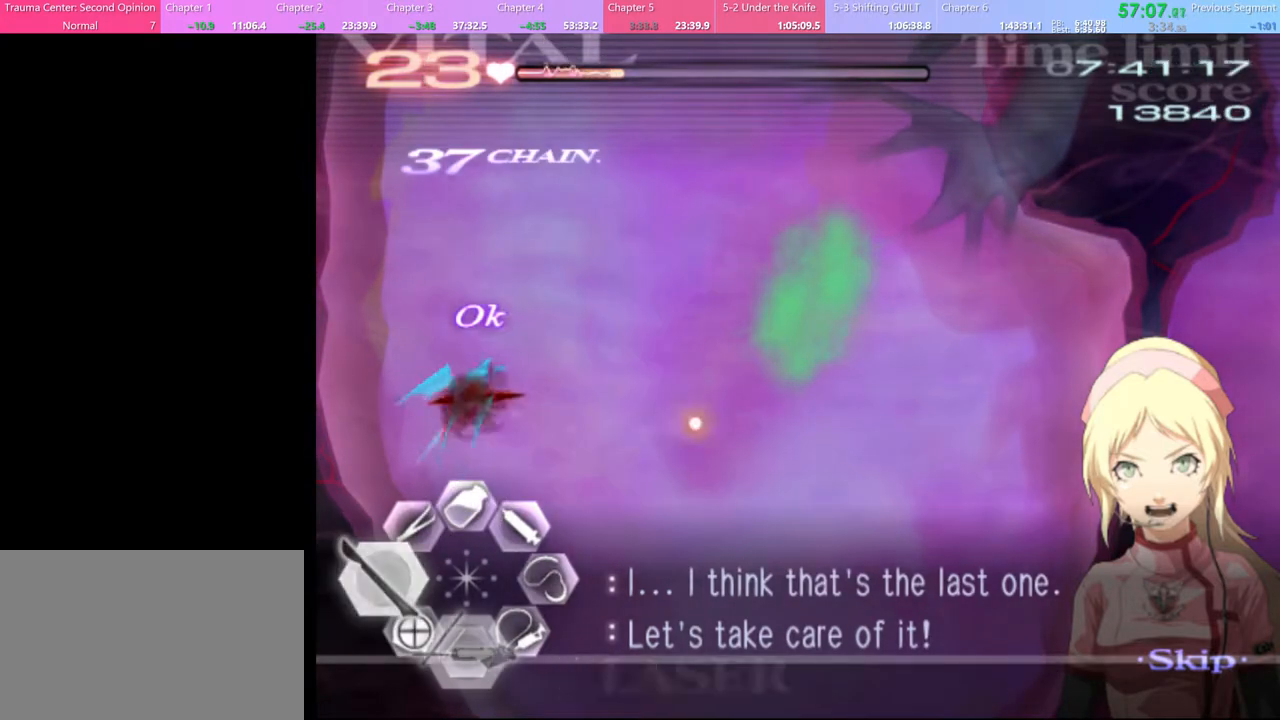
{"keys": ["s"], "mouse": ["left"], "events": [[67, "mouse_left", "down"]]}
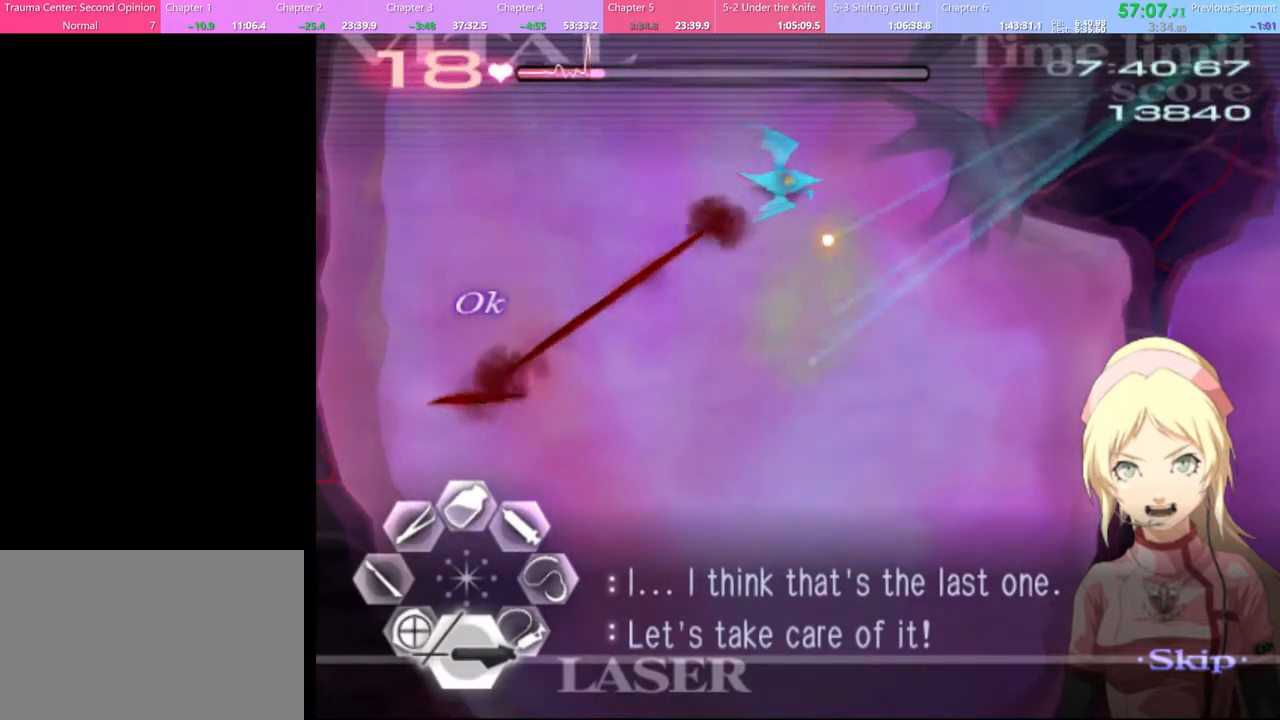
{"keys": ["d"], "mouse": ["left"], "events": [[300, "mouse_left", "up"], [367, "d", "down"], [367, "s", "up"], [467, "mouse_left", "down"]]}
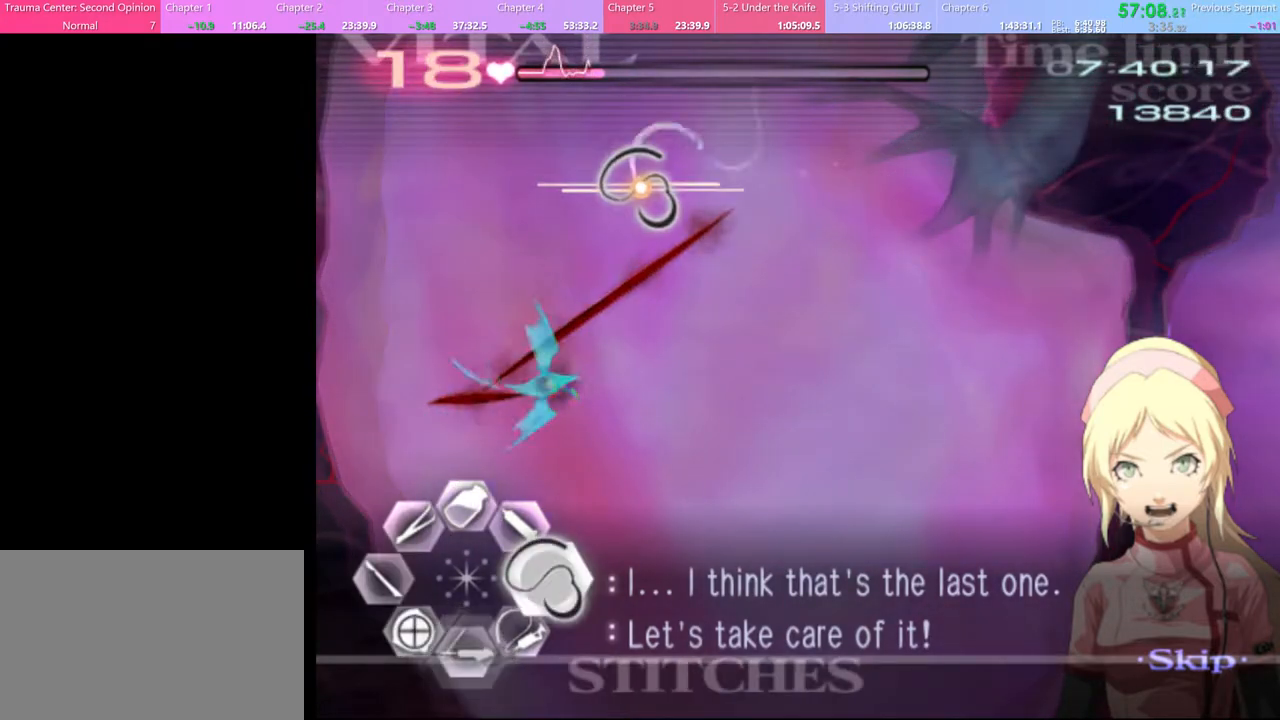
{"keys": ["d"], "mouse": [], "events": [[500, "mouse_left", "up"]]}
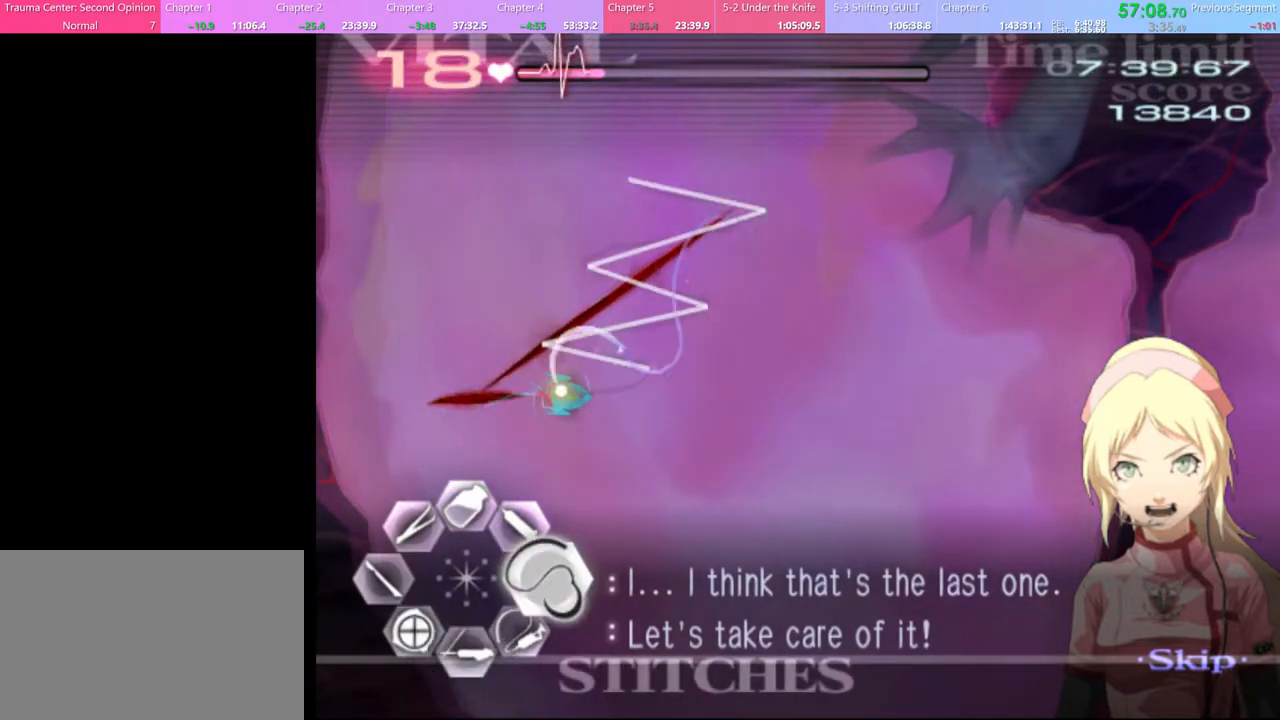
{"keys": ["a", "s"], "mouse": [], "events": [[100, "d", "up"], [100, "w", "down"], [200, "mouse_left", "down"], [367, "mouse_left", "up"], [367, "w", "up"], [433, "a", "down"], [433, "s", "down"]]}
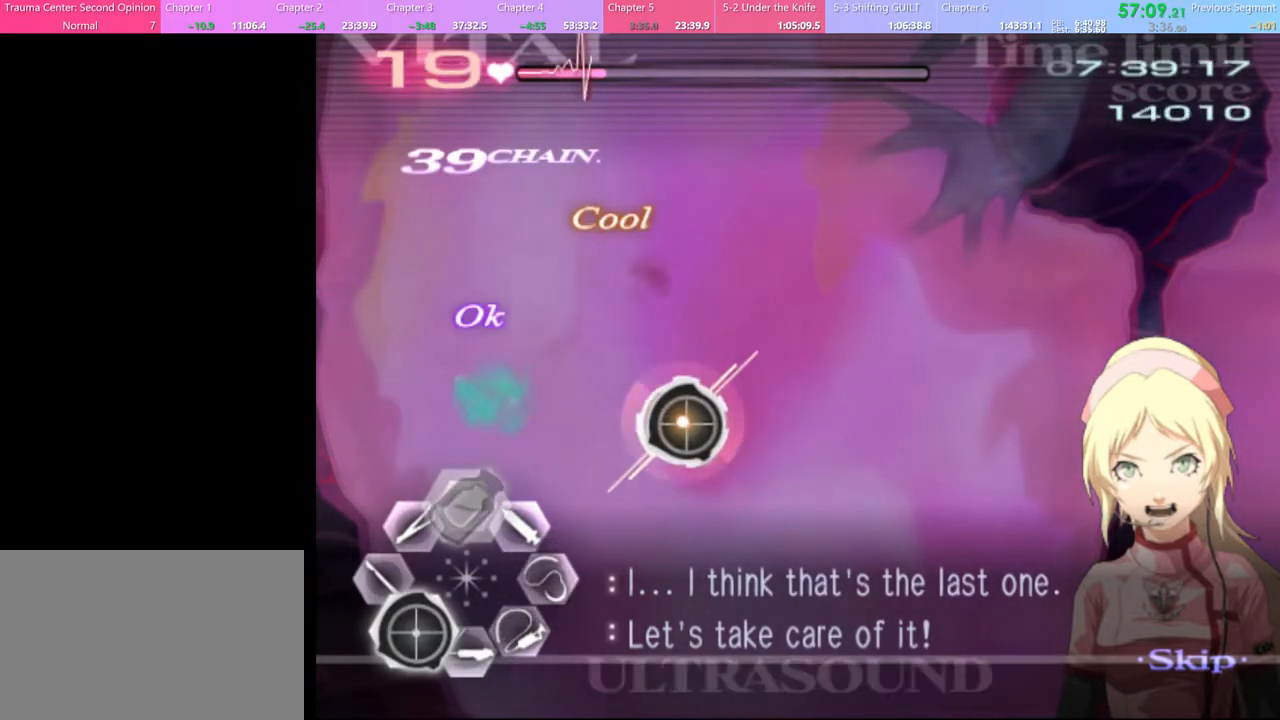
{"keys": ["a", "s"], "mouse": [], "events": [[67, "mouse_left", "down"], [100, "mouse_left", "up"]]}
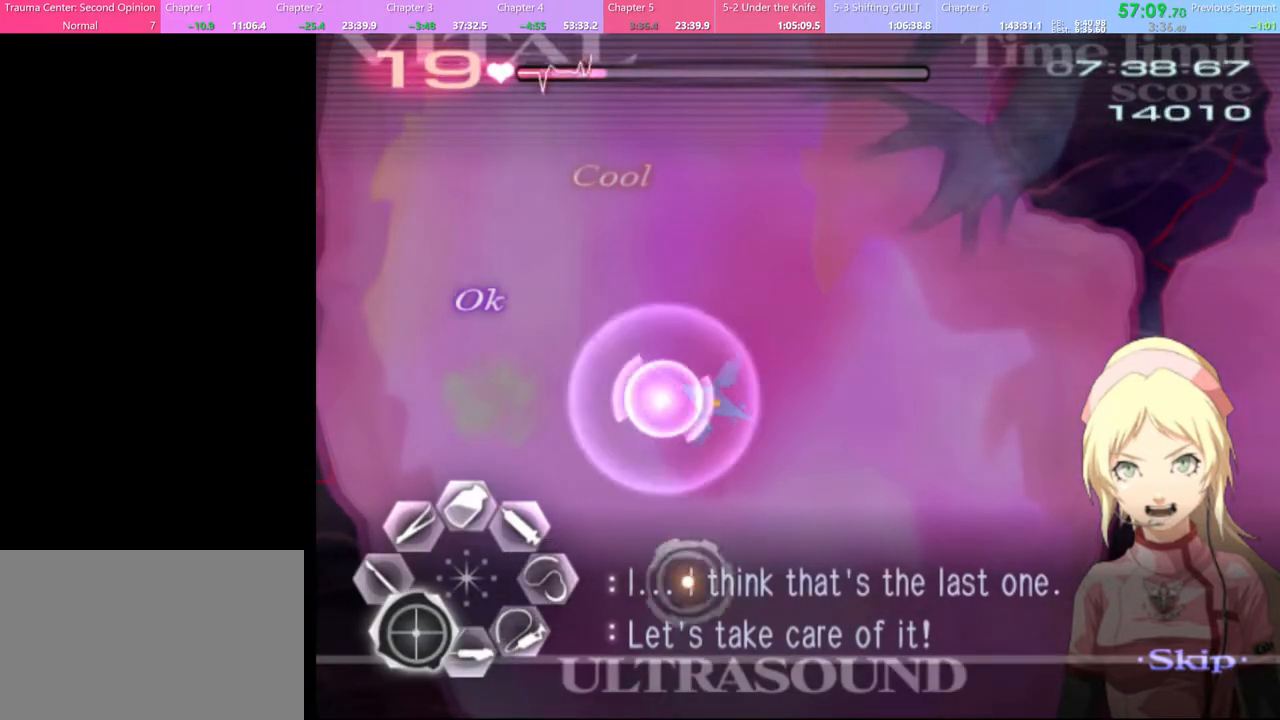
{"keys": ["s"], "mouse": [], "events": [[133, "s", "up"], [200, "mouse_left", "down"], [333, "mouse_left", "up"], [400, "a", "up"], [433, "s", "down"]]}